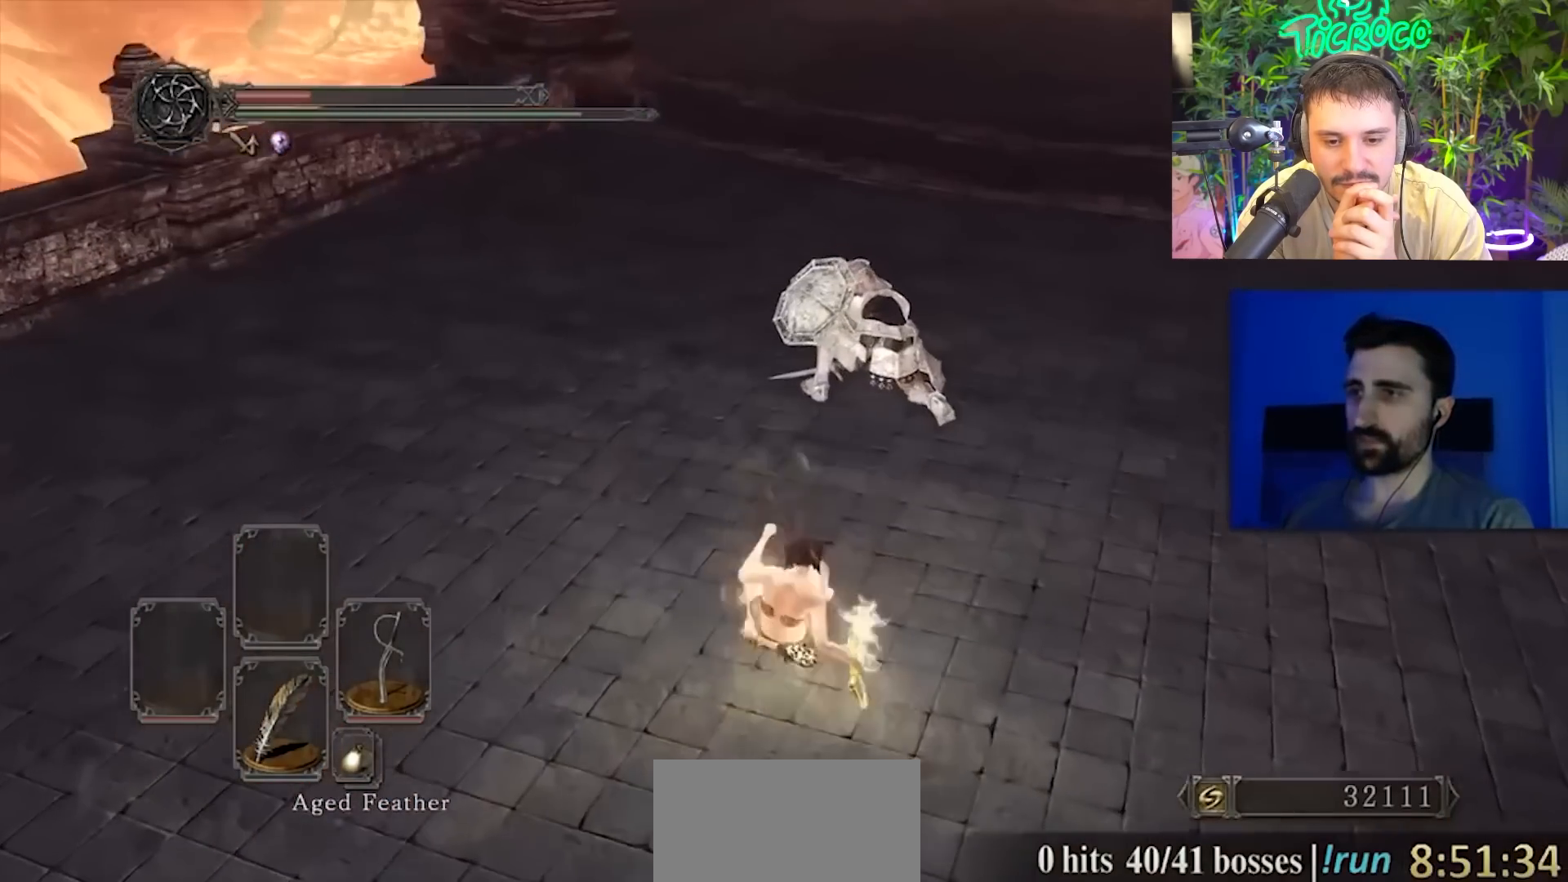
Gameplay with a controller (PlayStation layout); each line is a JSON object with the inputs held at the frame after it. "events" lists button and stick changes between this image and that frame as [ms after this image, input, new state], when the widget could be followed in between. Not read: L1 L2 R1 R2.
{"buttons": ["CIRCLE"], "left_stick": "up", "right_stick": "up", "events": [[417, "right_stick", "up"]]}
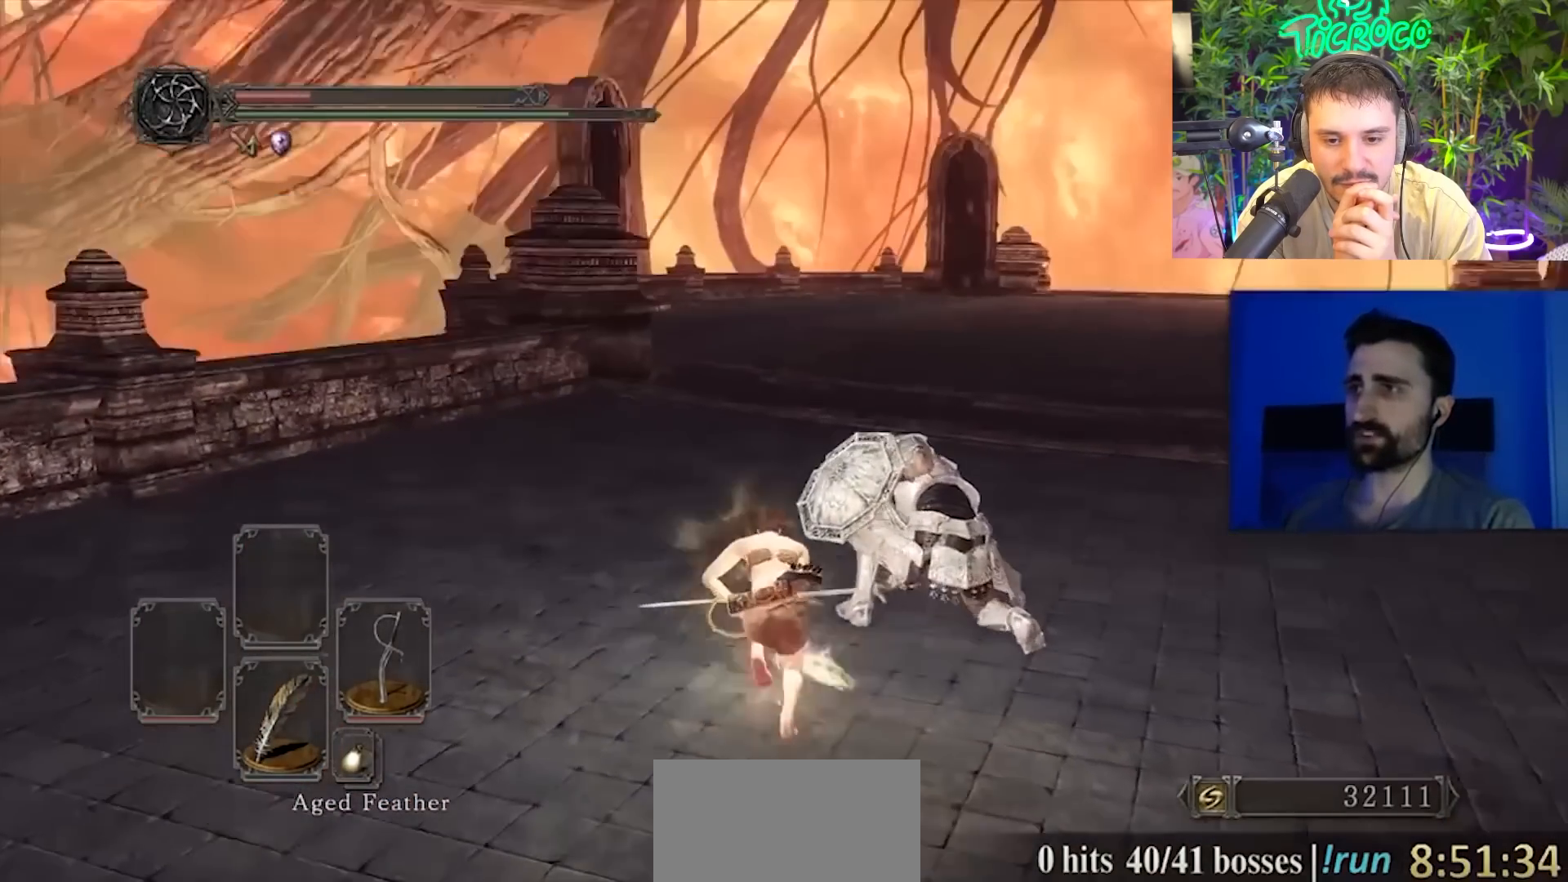
{"buttons": ["CIRCLE"], "left_stick": "up", "right_stick": "center", "events": [[50, "right_stick", "center"], [350, "right_stick", "down-right"], [417, "right_stick", "center"]]}
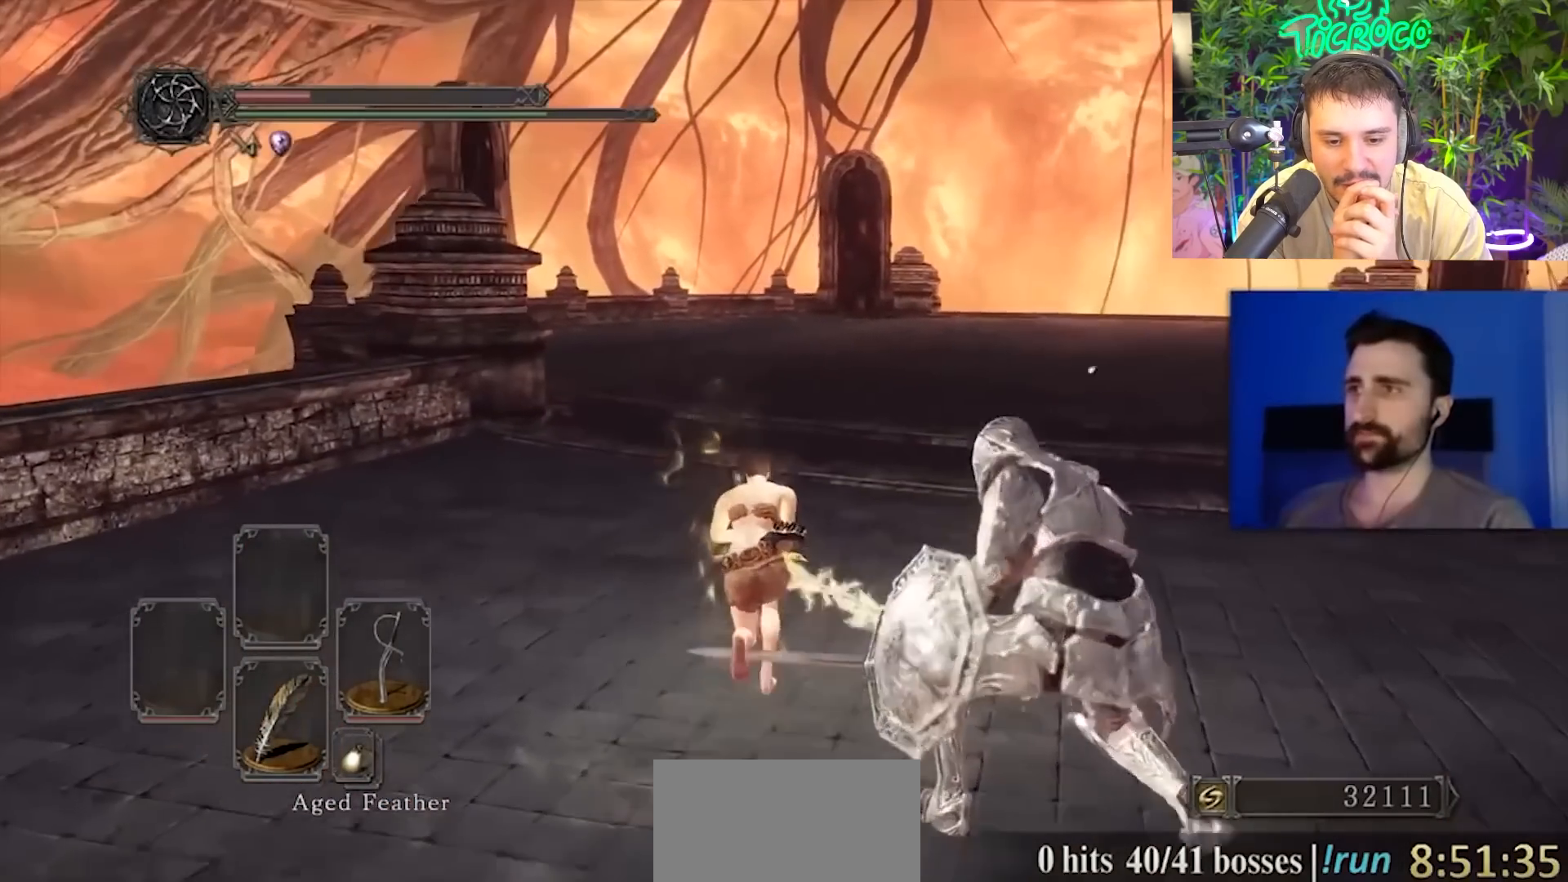
{"buttons": ["CIRCLE"], "left_stick": "up", "right_stick": "center", "events": []}
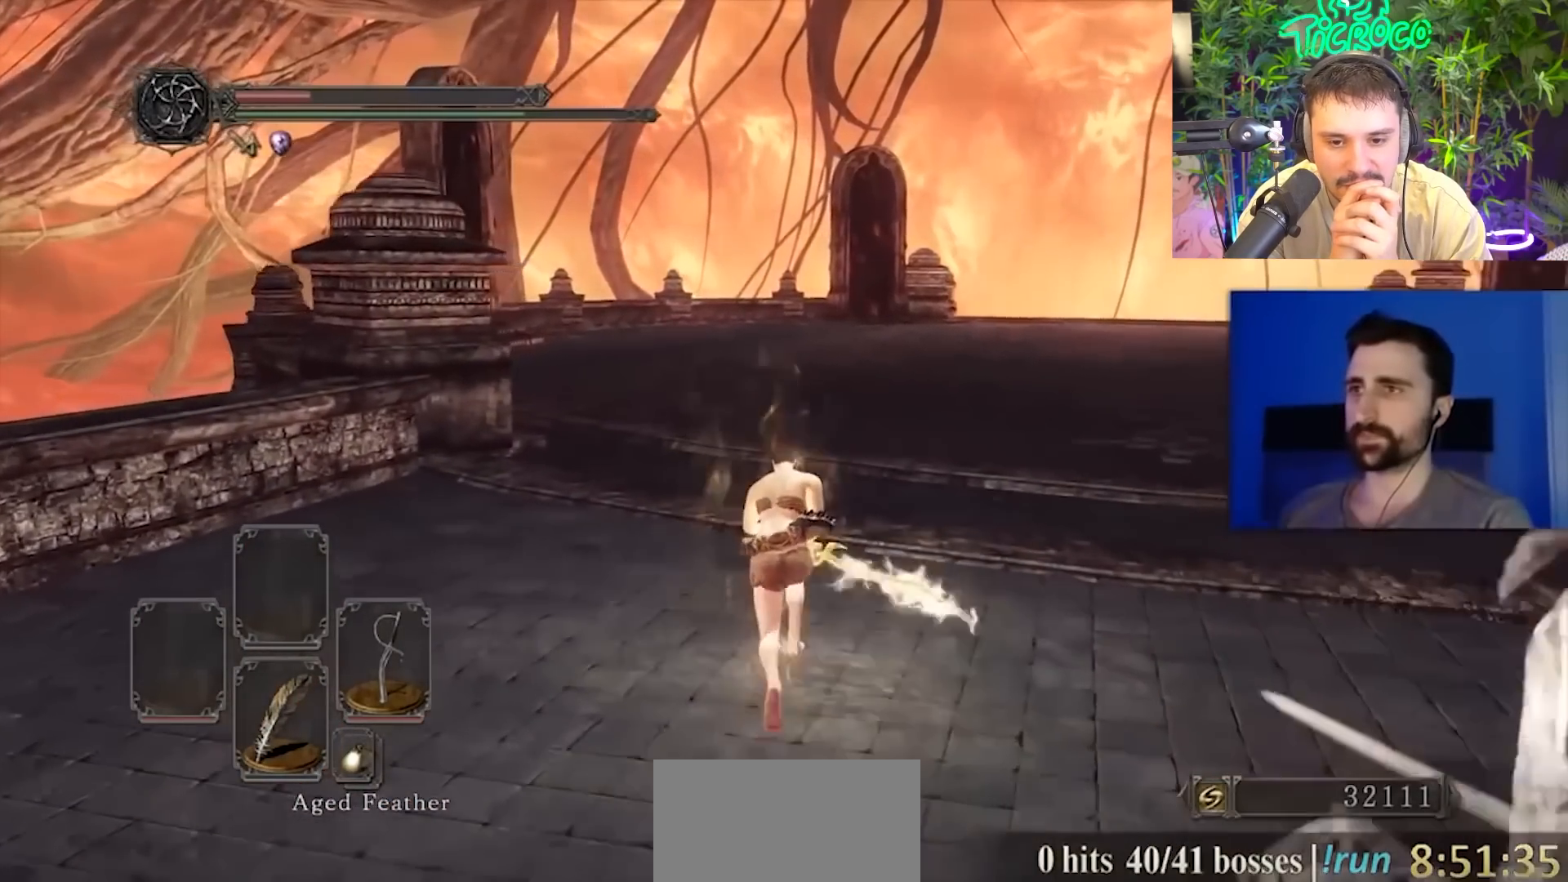
{"buttons": ["CIRCLE"], "left_stick": "up", "right_stick": "center", "events": []}
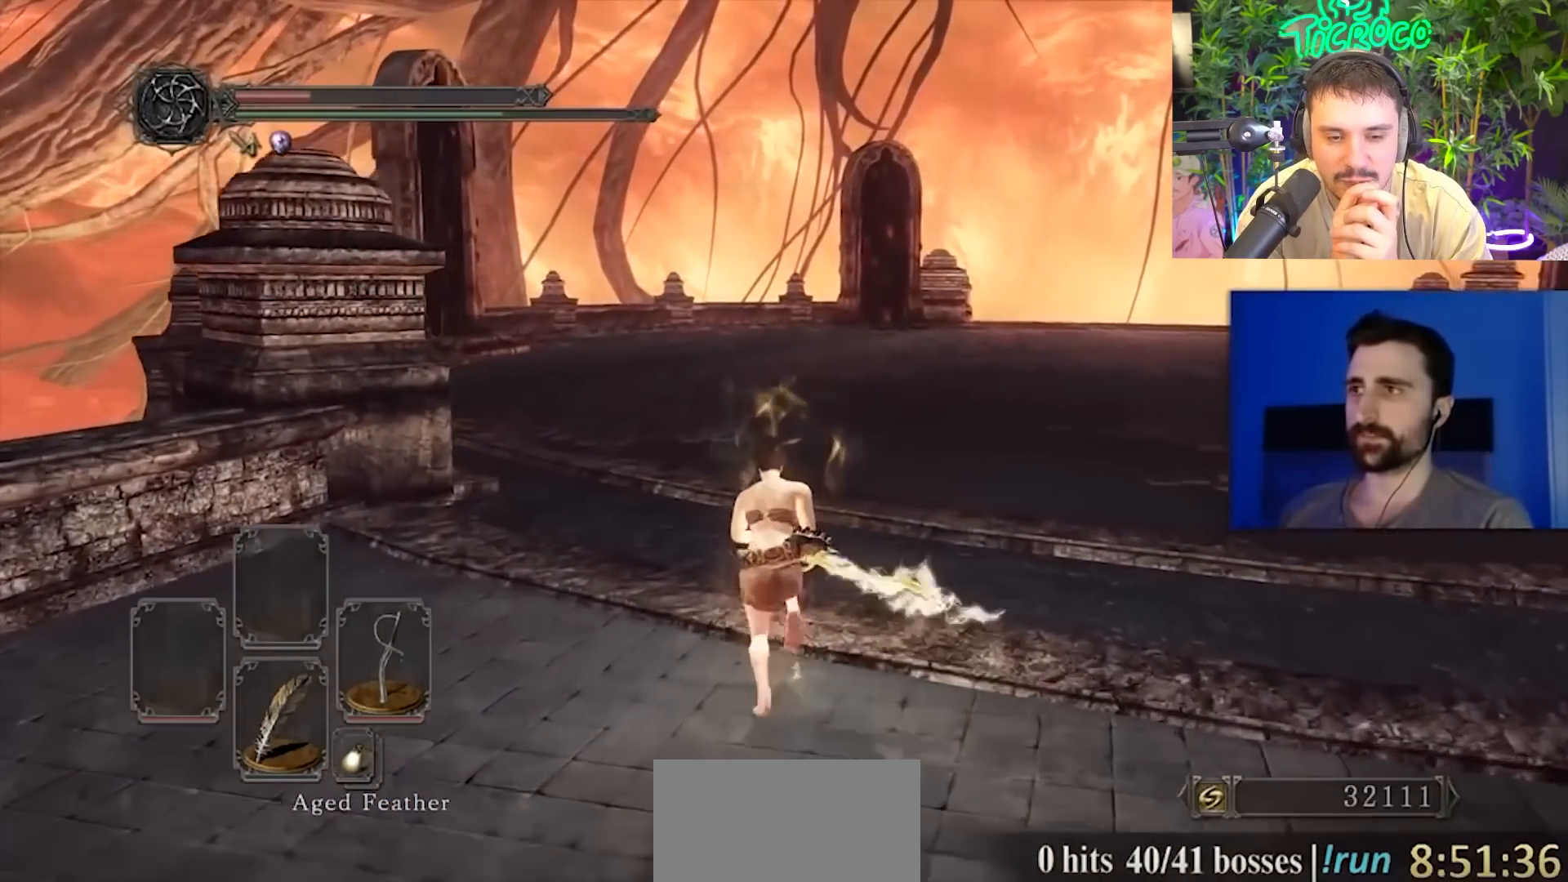
{"buttons": ["CIRCLE"], "left_stick": "up", "right_stick": "center", "events": []}
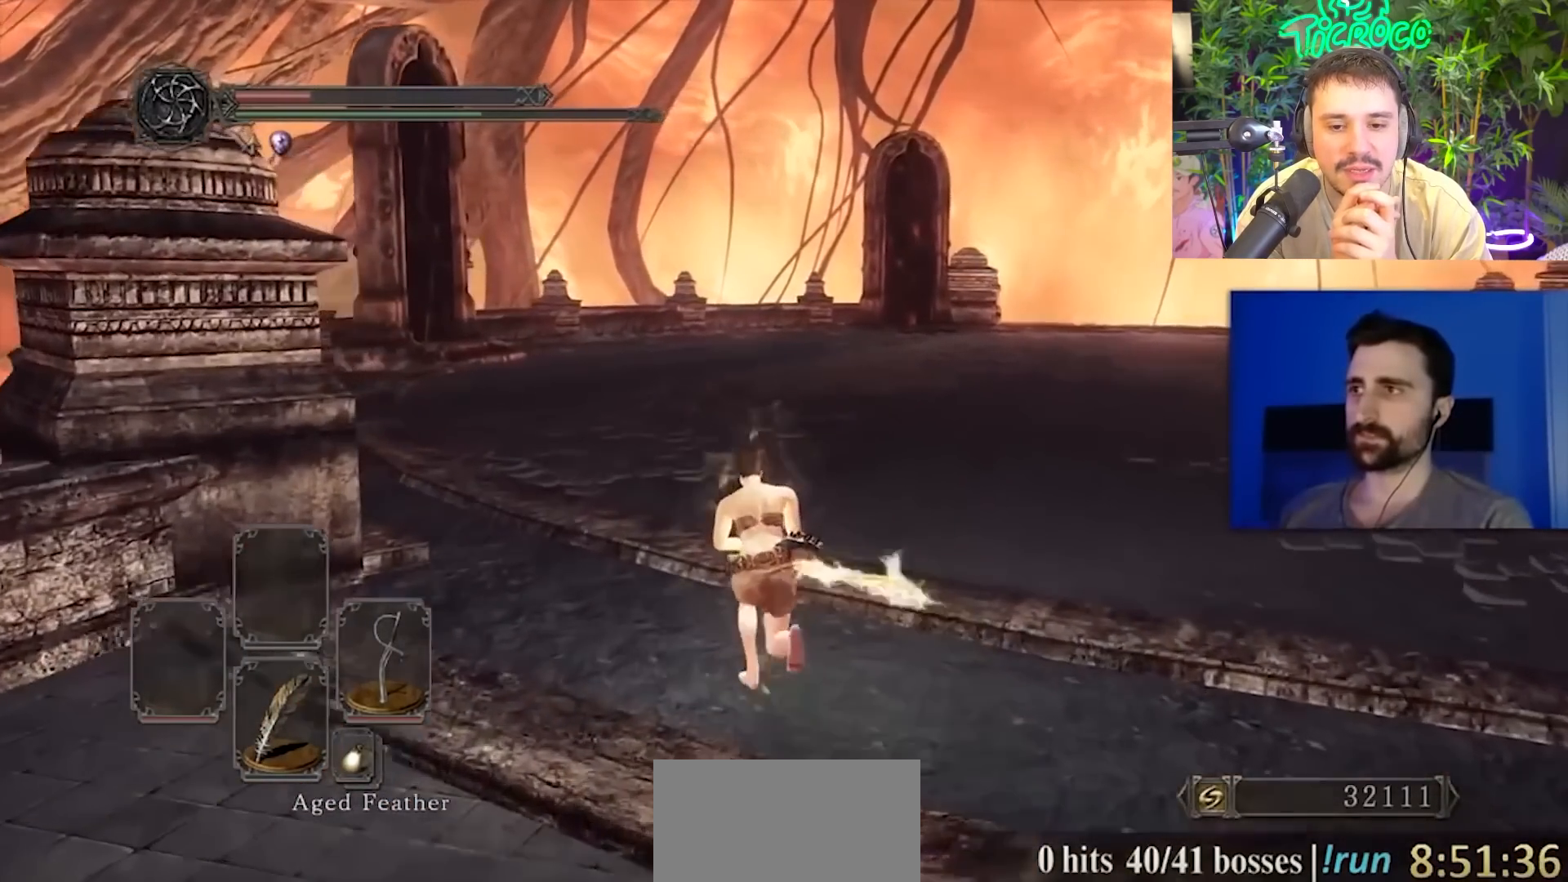
{"buttons": ["CIRCLE"], "left_stick": "up", "right_stick": "center"}
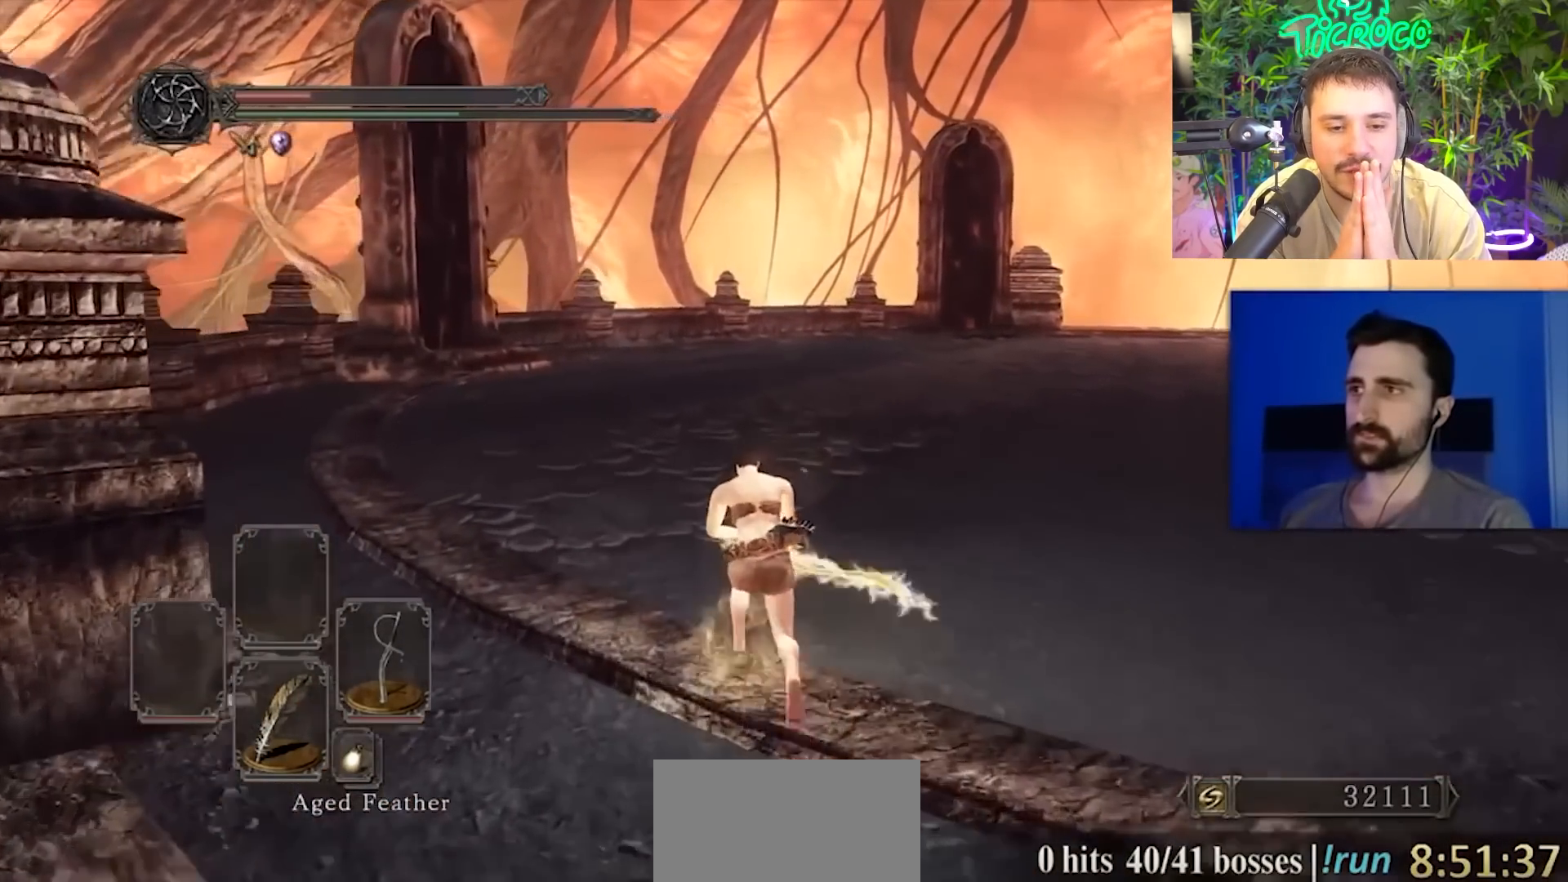
{"buttons": ["CIRCLE"], "left_stick": "up", "right_stick": "center", "events": [[184, "right_stick", "right"], [317, "right_stick", "center"]]}
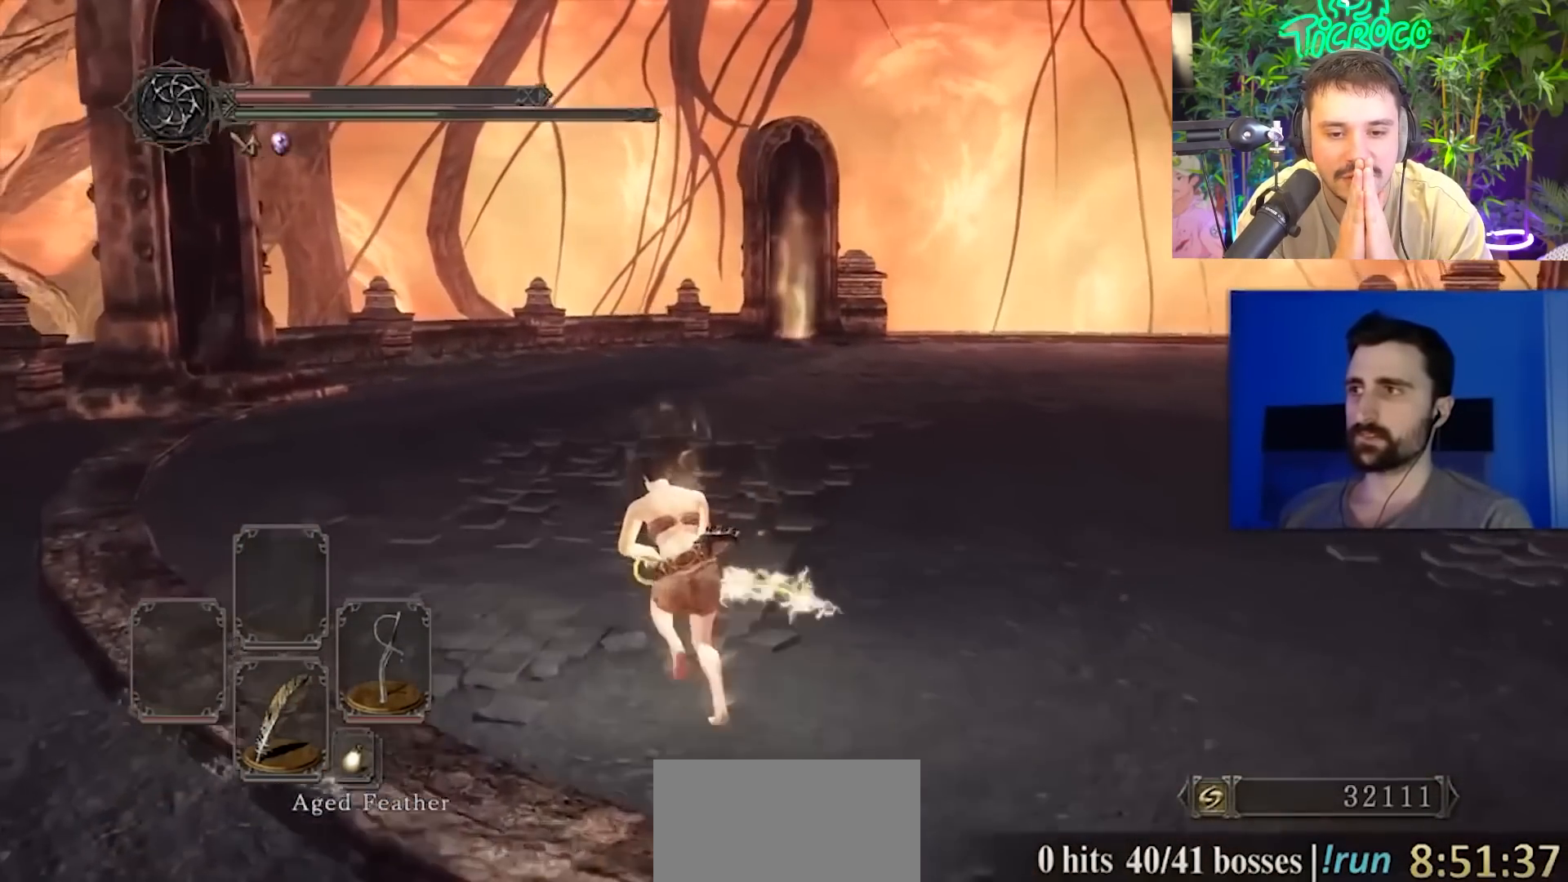
{"buttons": [], "left_stick": "up-left", "right_stick": "center", "events": [[50, "left_stick", "up-left"], [83, "right_stick", "right"], [183, "right_stick", "center"], [450, "CIRCLE", "up"]]}
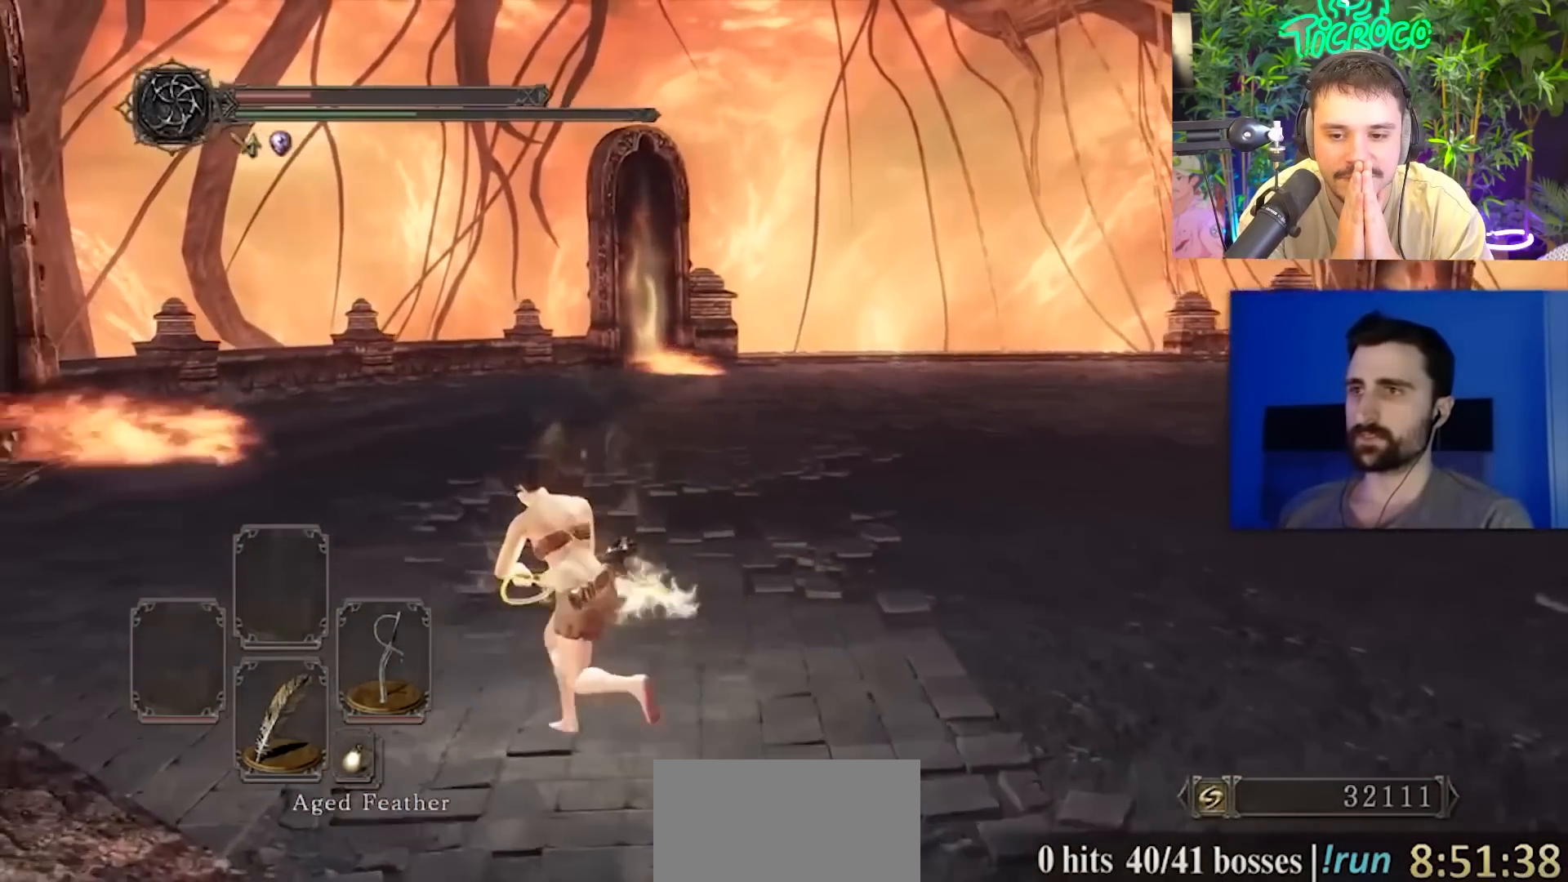
{"buttons": [], "left_stick": "up-left", "right_stick": "center", "events": [[250, "right_stick", "down"], [384, "right_stick", "center"]]}